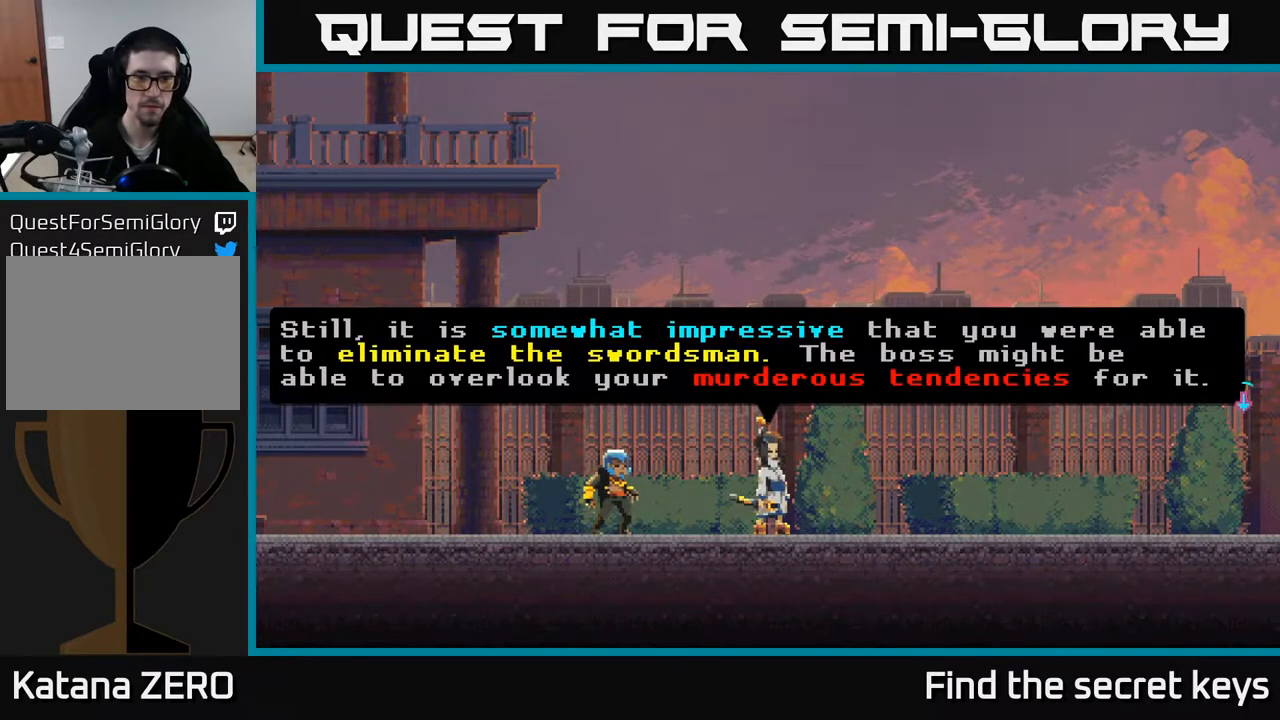
Gameplay with a controller (Xbox layout); each line is a JSON object with the inputs held at the frame after it. "events" lists button and stick changes between this image and that frame as [ms after this image, input, new state], when the widget could be followed in between.
{"buttons": [], "left_stick": "center", "right_stick": "center", "events": []}
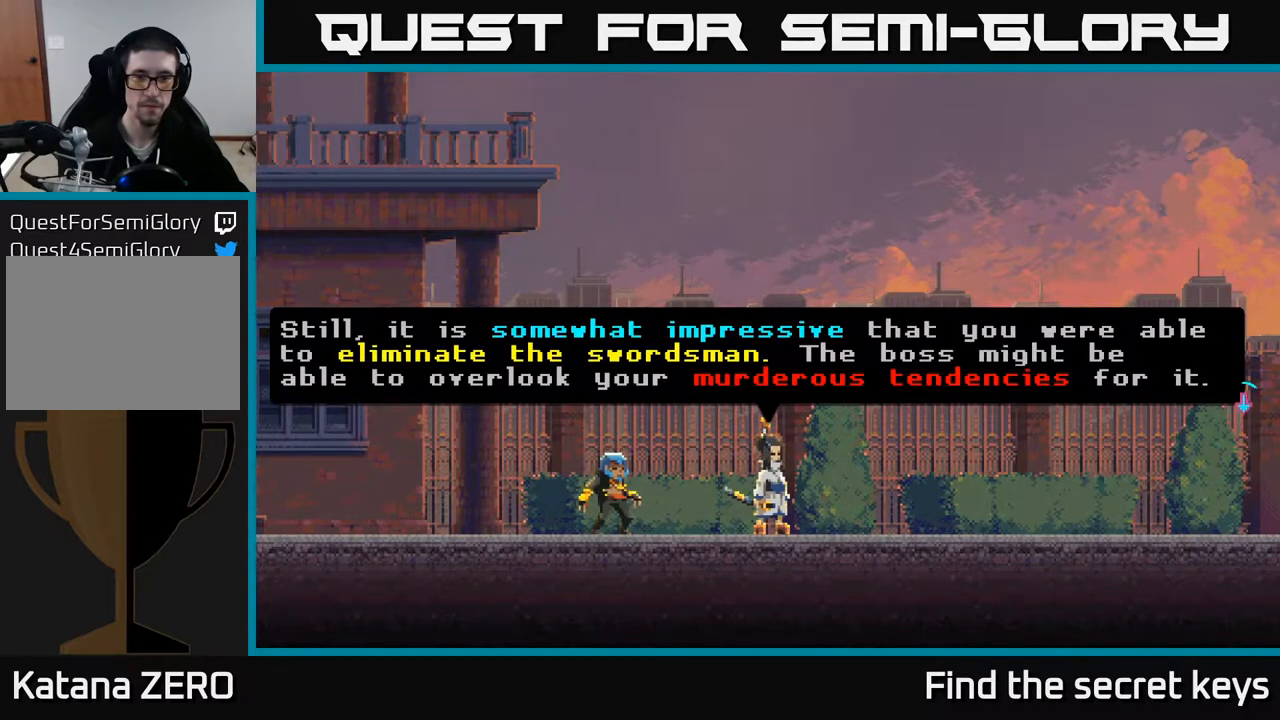
{"buttons": [], "left_stick": "center", "right_stick": "center", "events": []}
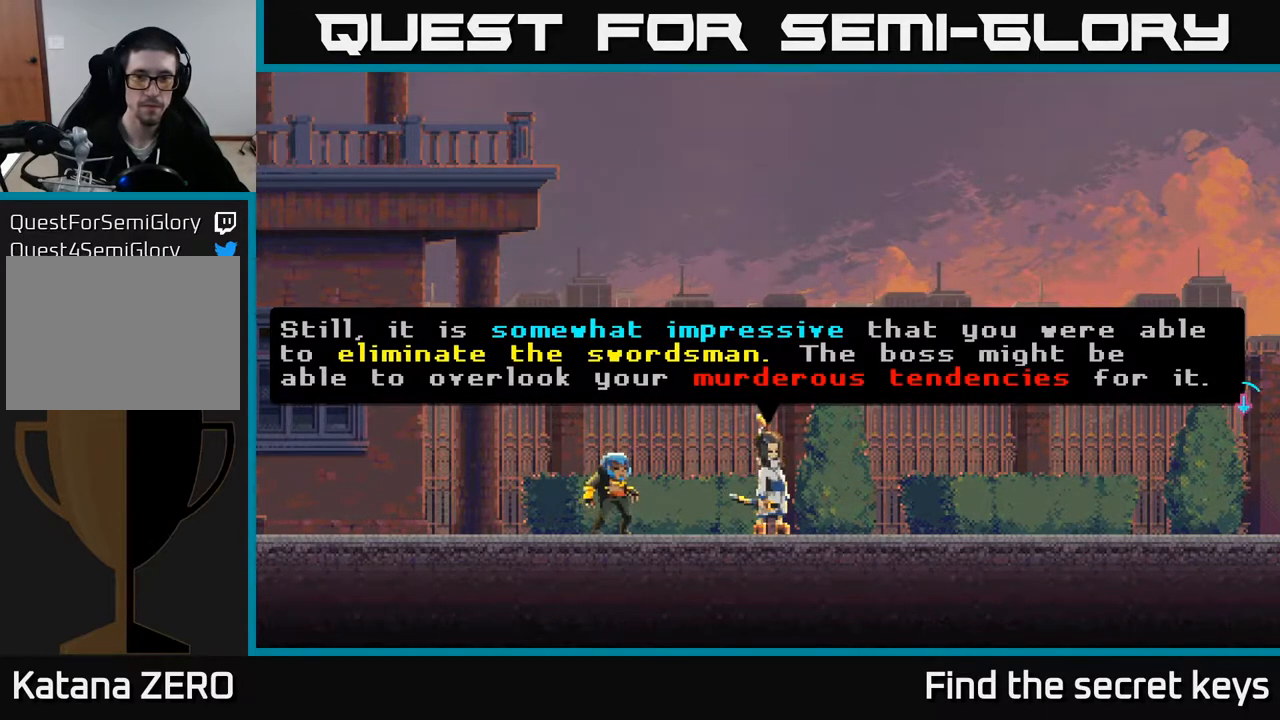
{"buttons": [], "left_stick": "center", "right_stick": "center", "events": [[167, "A", "down"], [333, "A", "up"]]}
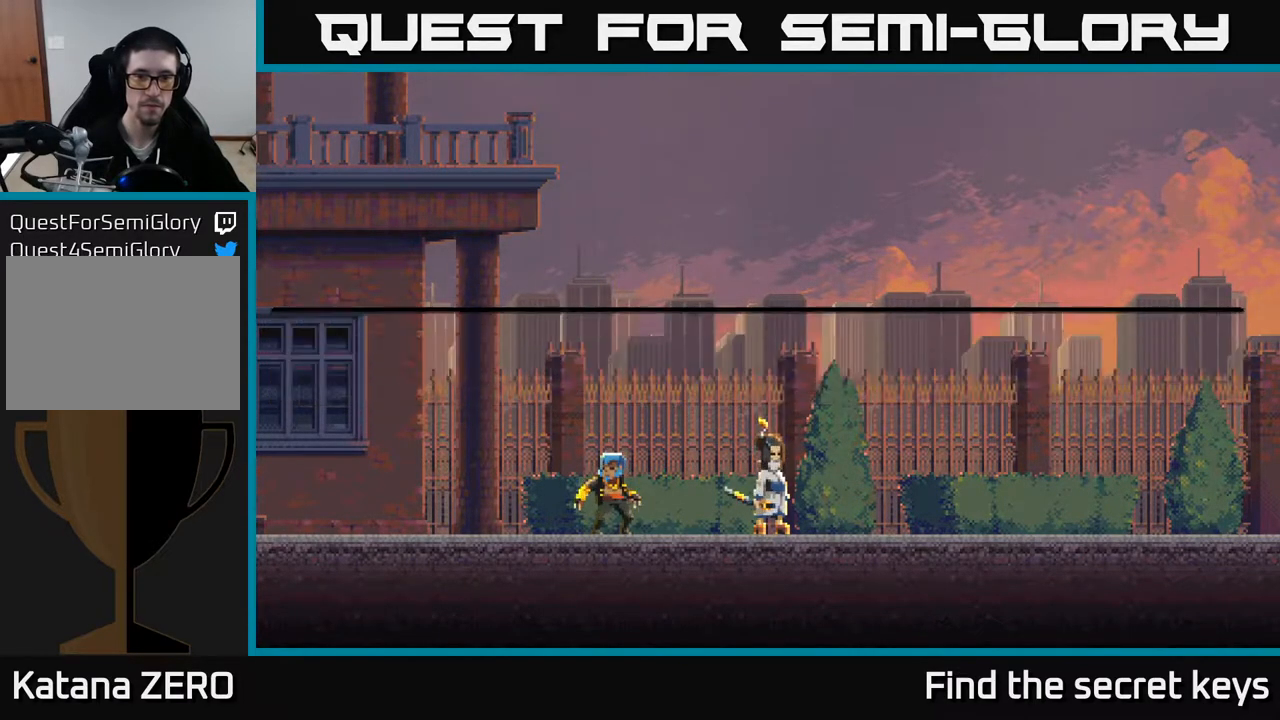
{"buttons": [], "left_stick": "center", "right_stick": "center", "events": []}
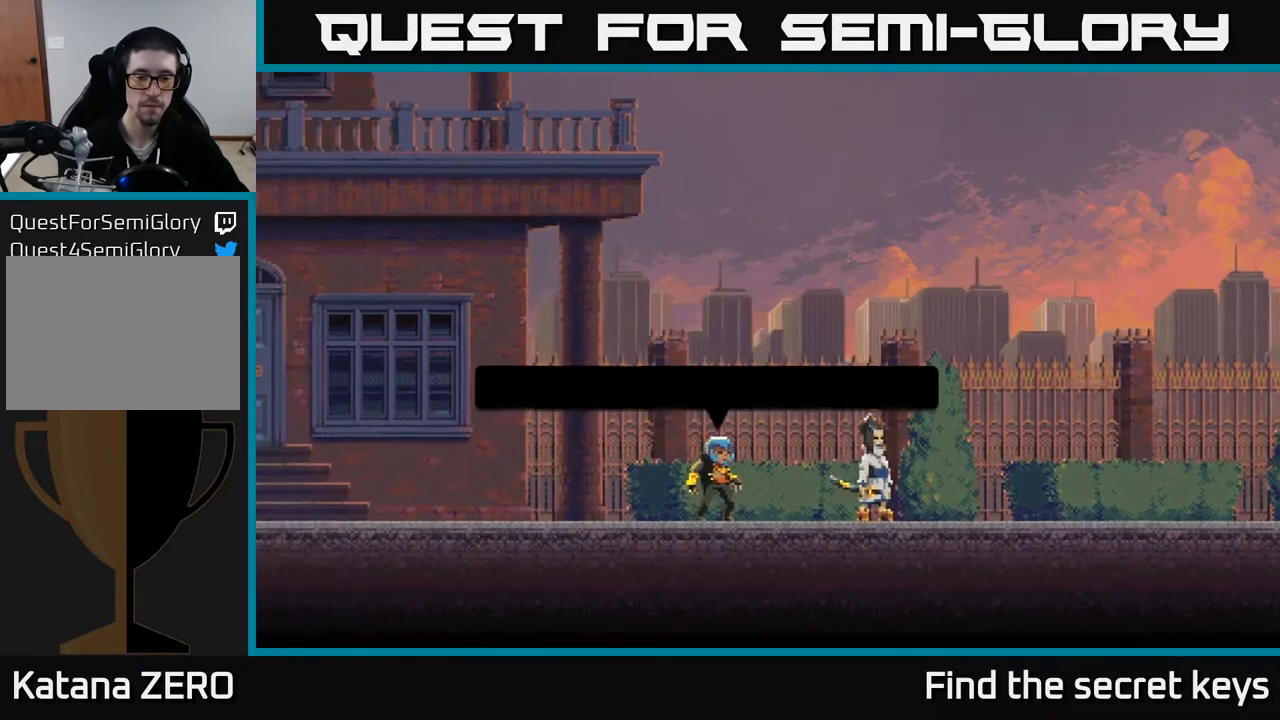
{"buttons": [], "left_stick": "center", "right_stick": "center", "events": []}
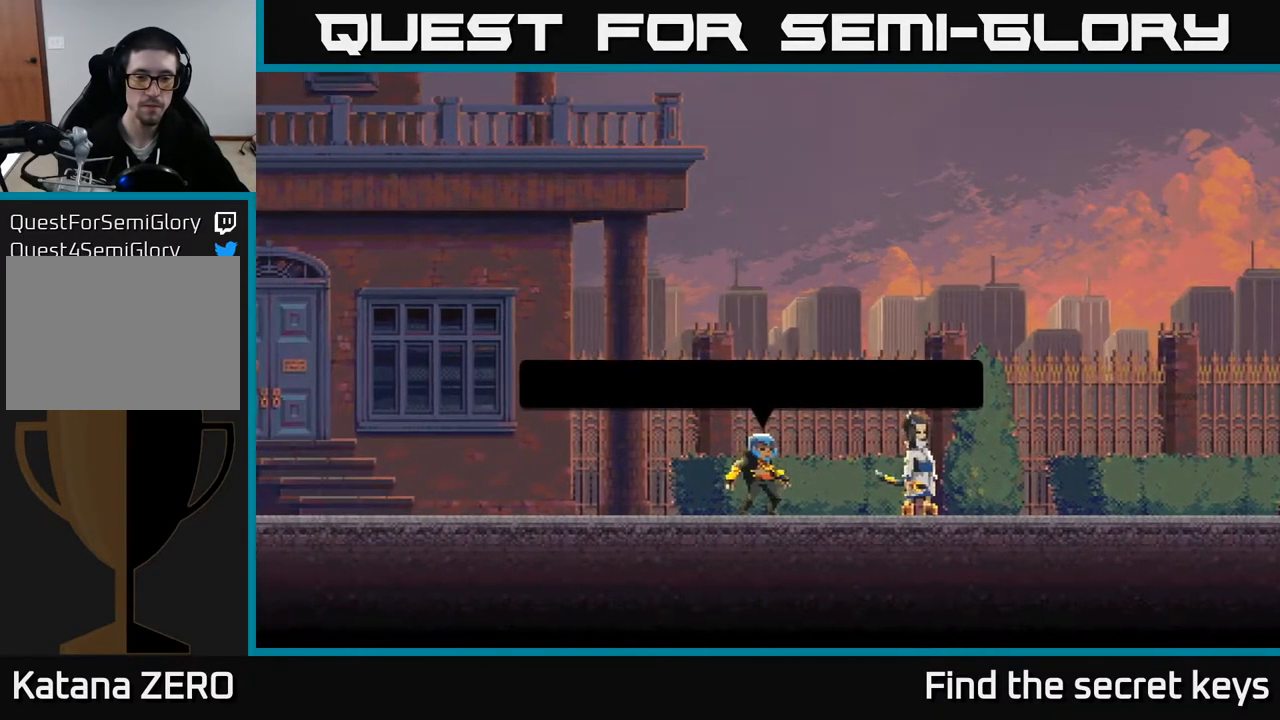
{"buttons": [], "left_stick": "center", "right_stick": "center", "events": []}
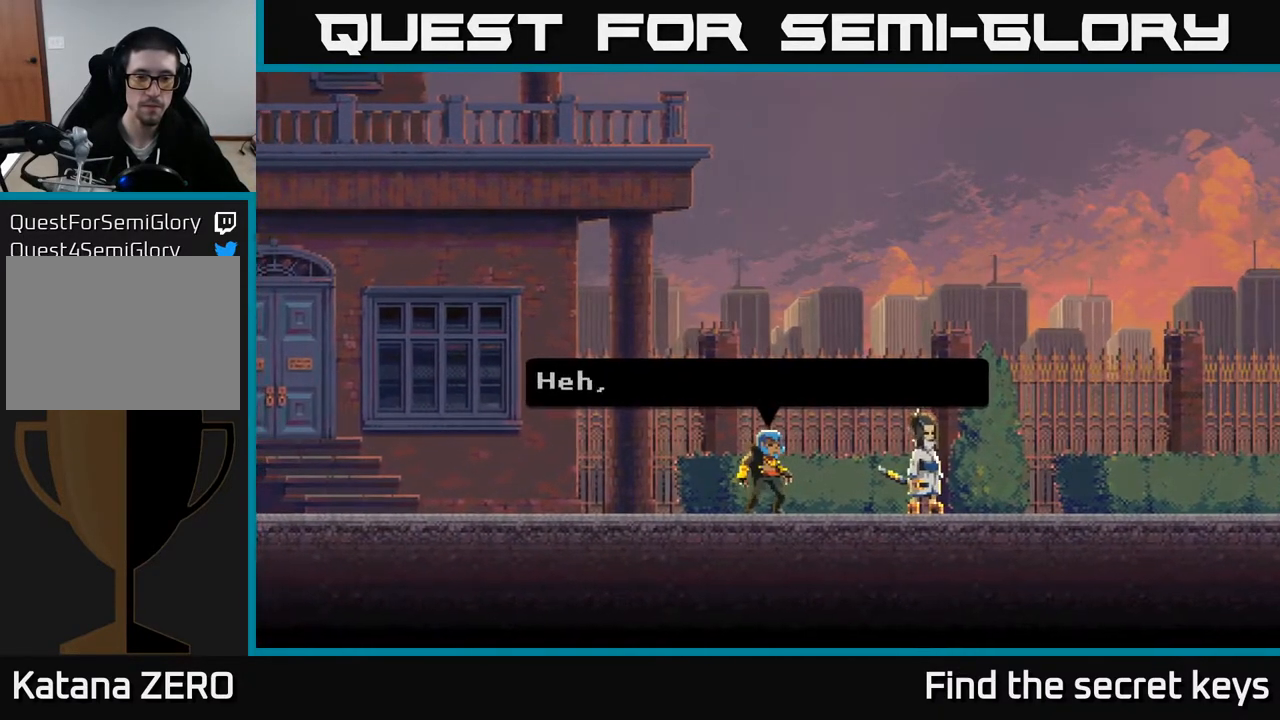
{"buttons": ["A"], "left_stick": "center", "right_stick": "center", "events": [[33, "A", "down"], [167, "A", "up"], [500, "A", "down"]]}
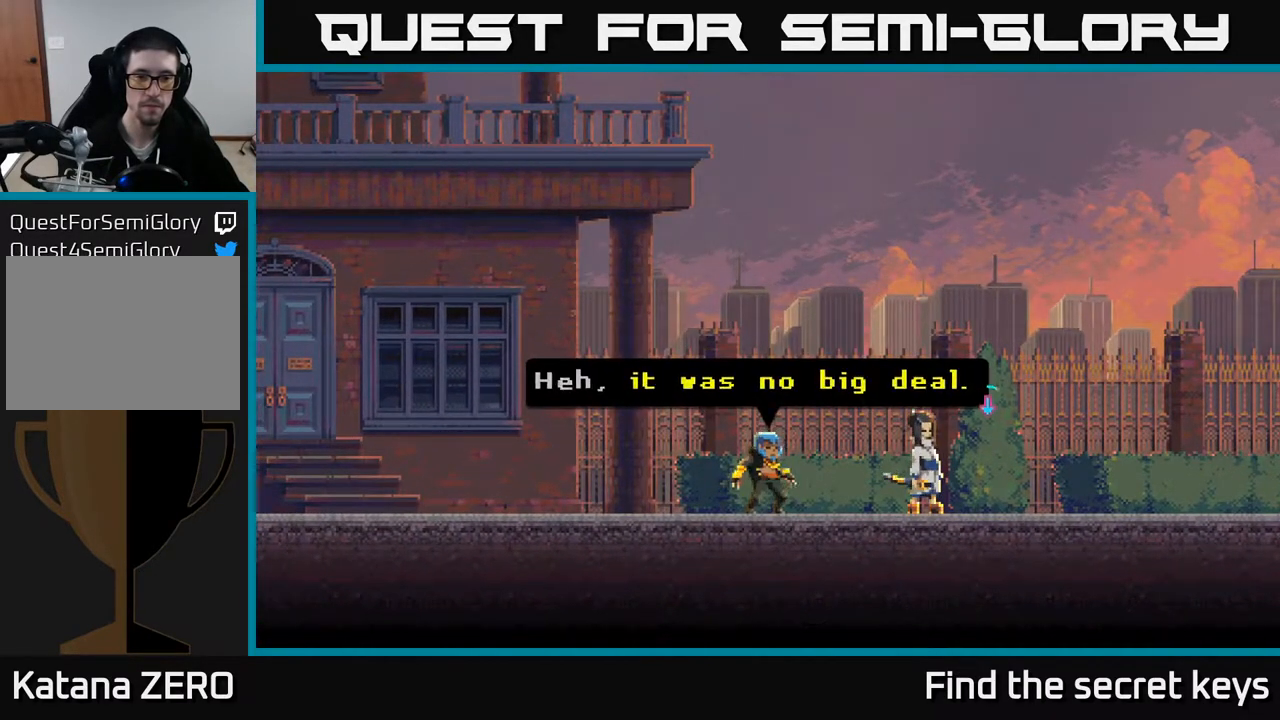
{"buttons": [], "left_stick": "center", "right_stick": "center", "events": [[167, "A", "up"]]}
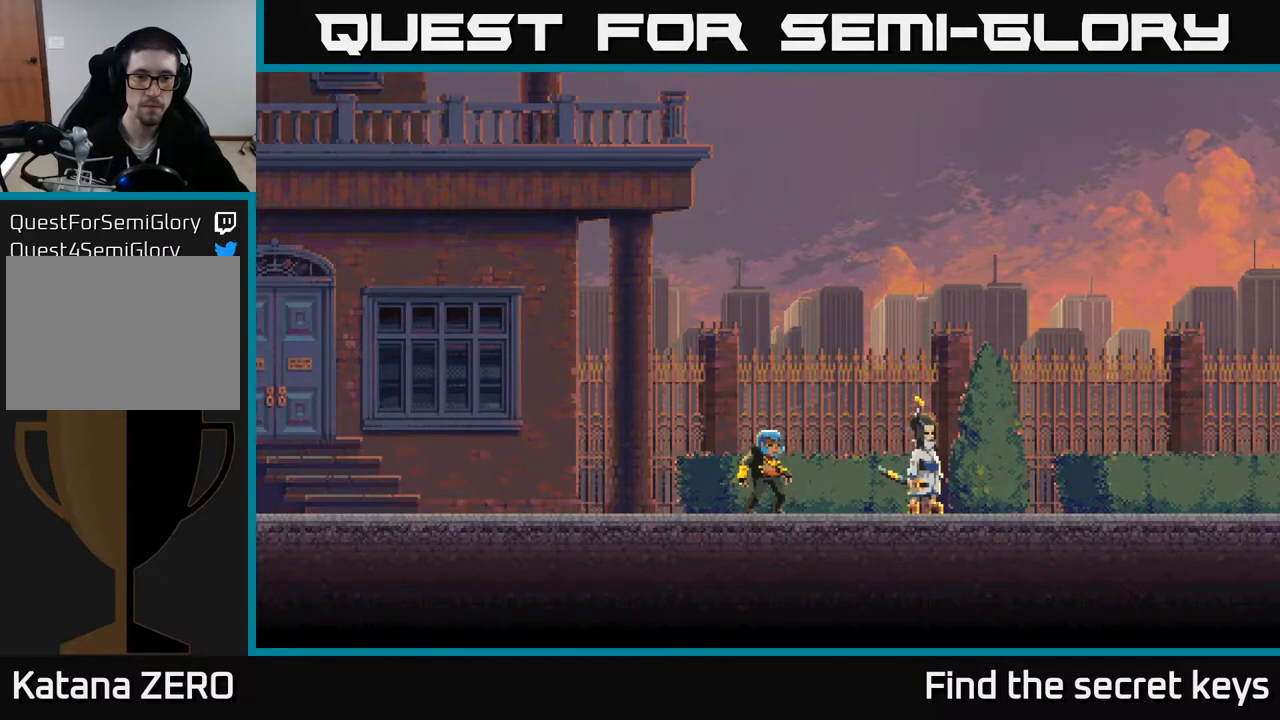
{"buttons": [], "left_stick": "center", "right_stick": "center", "events": []}
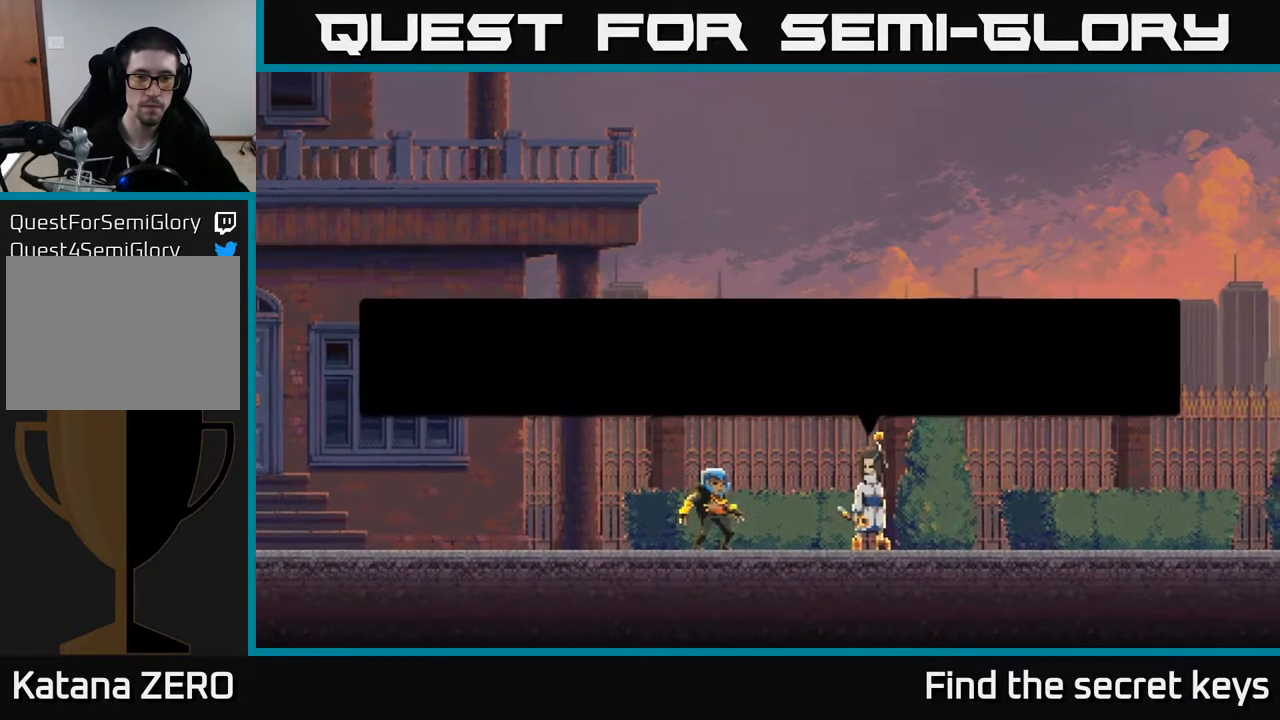
{"buttons": [], "left_stick": "center", "right_stick": "center", "events": [[17, "A", "down"], [233, "A", "up"]]}
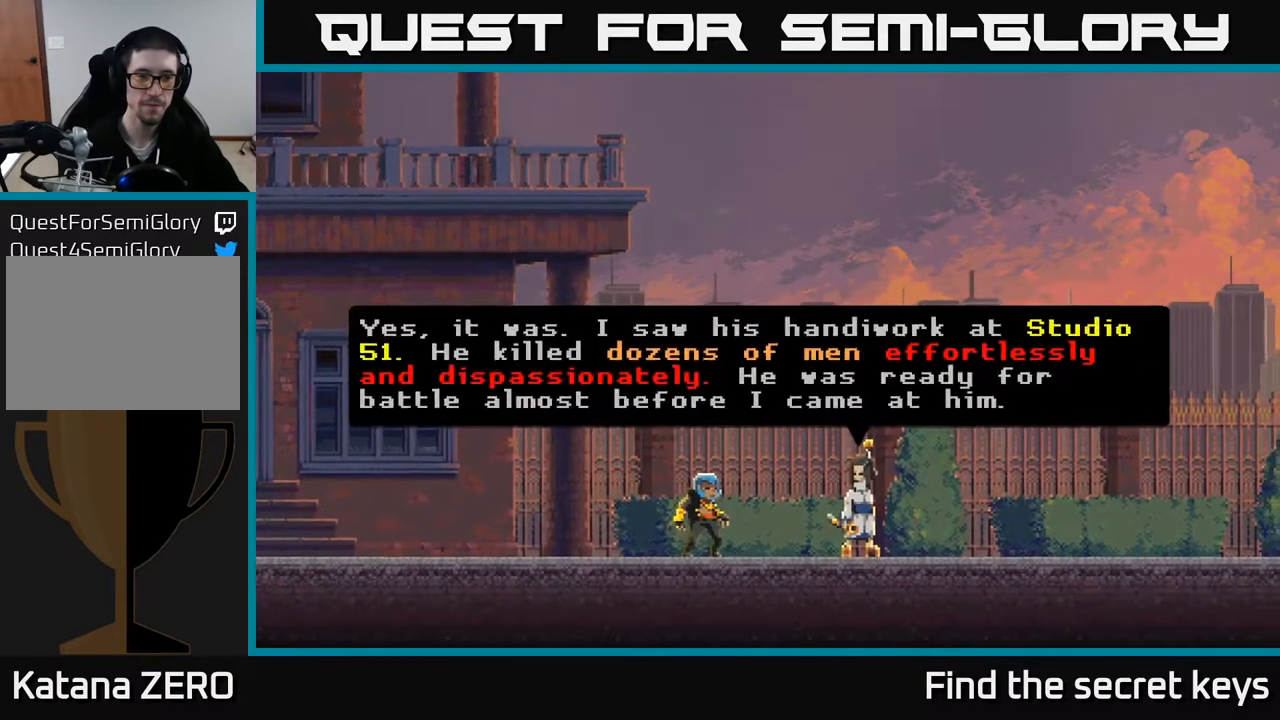
{"buttons": [], "left_stick": "center", "right_stick": "center", "events": []}
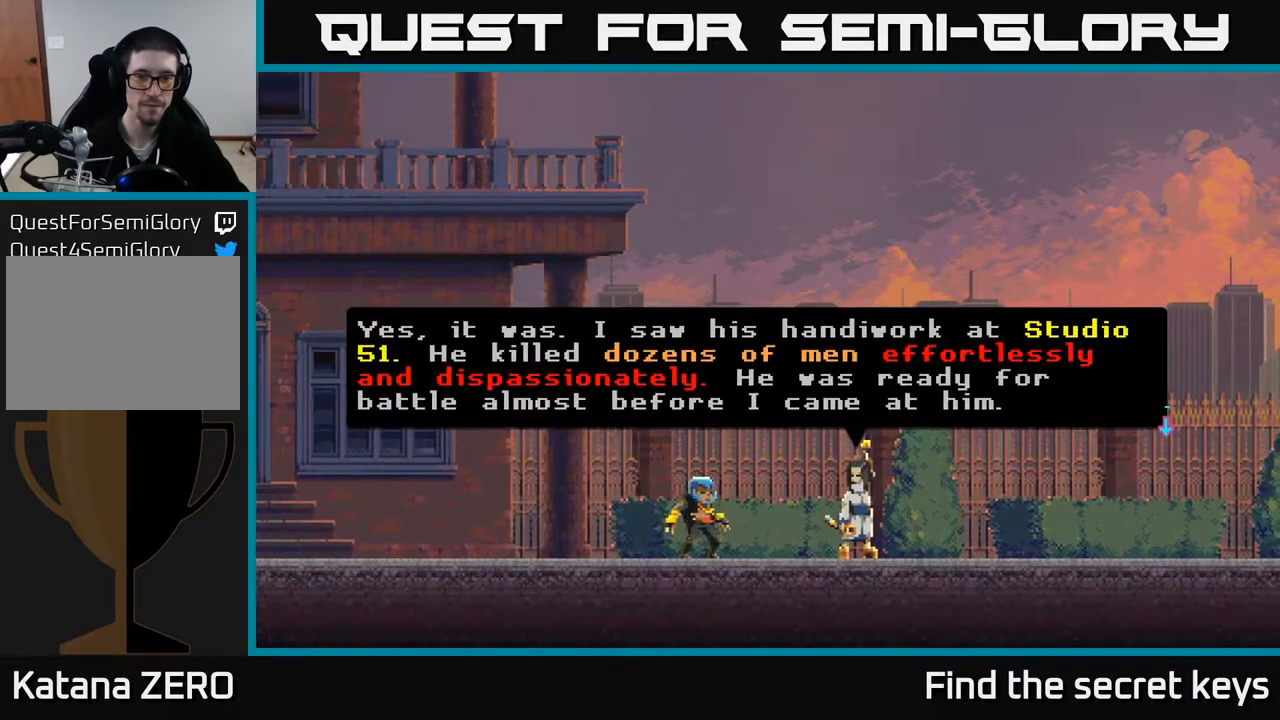
{"buttons": [], "left_stick": "center", "right_stick": "center", "events": []}
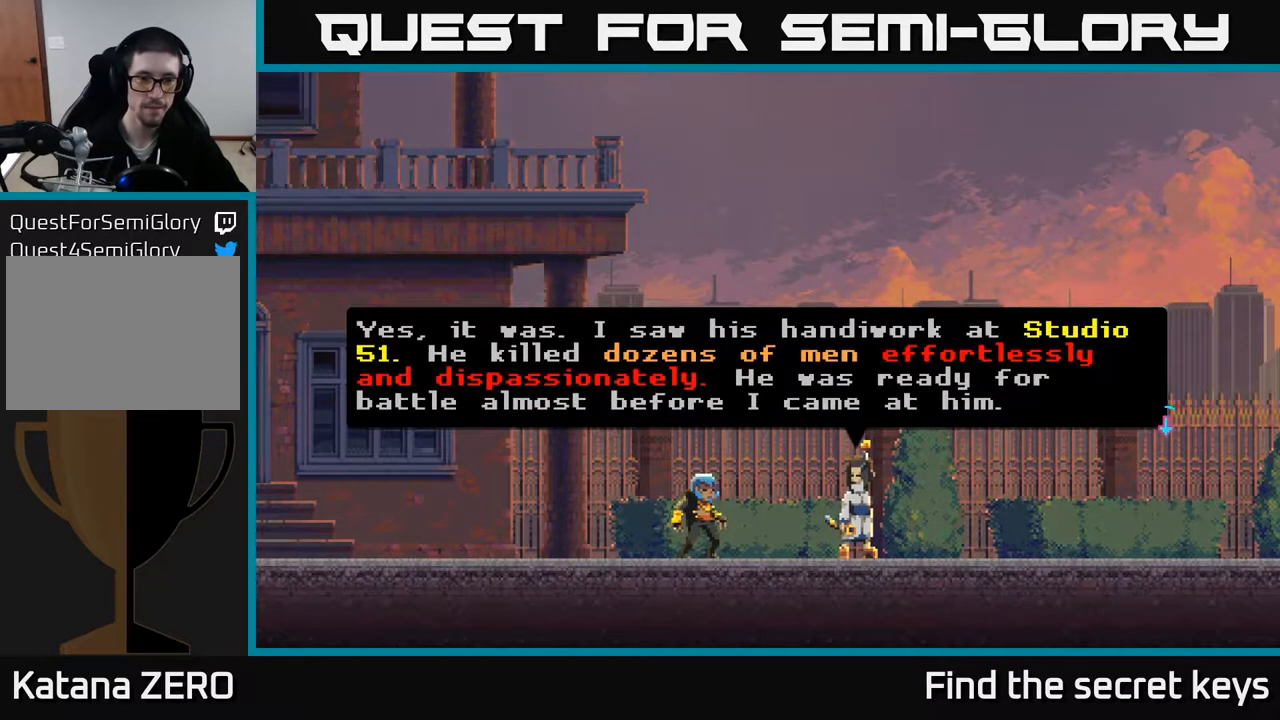
{"buttons": [], "left_stick": "center", "right_stick": "center", "events": []}
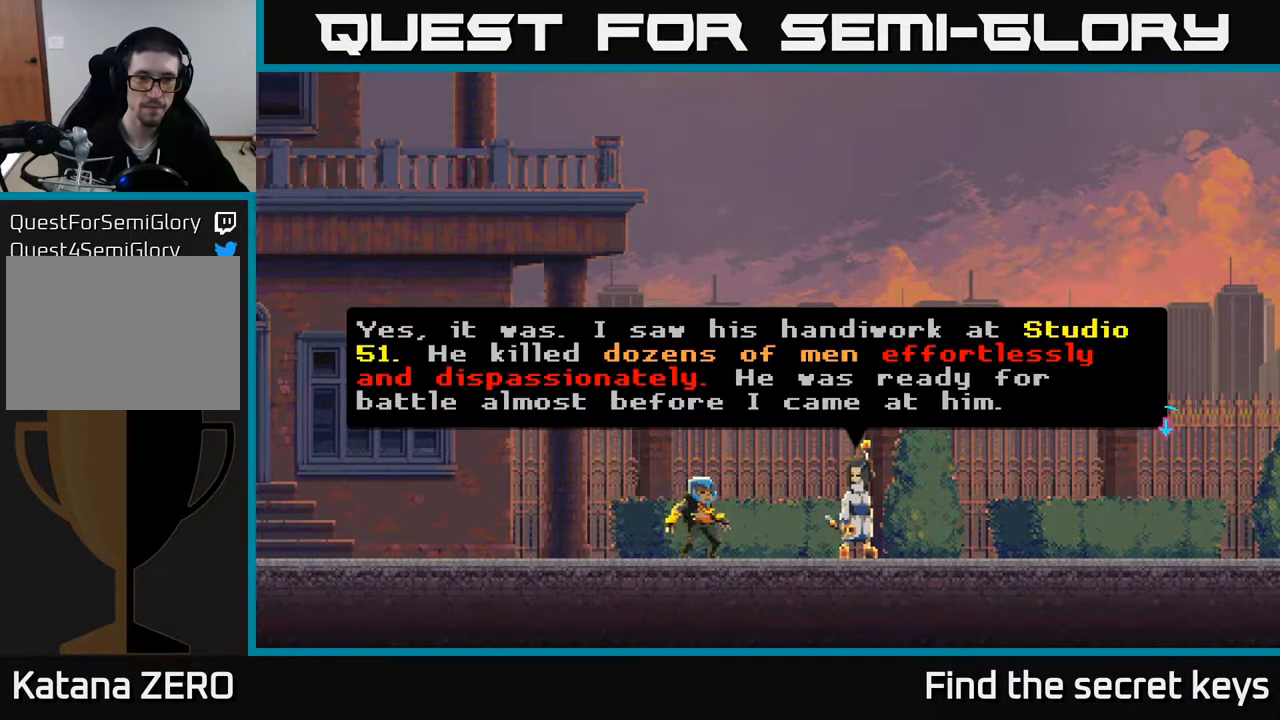
{"buttons": [], "left_stick": "center", "right_stick": "center", "events": []}
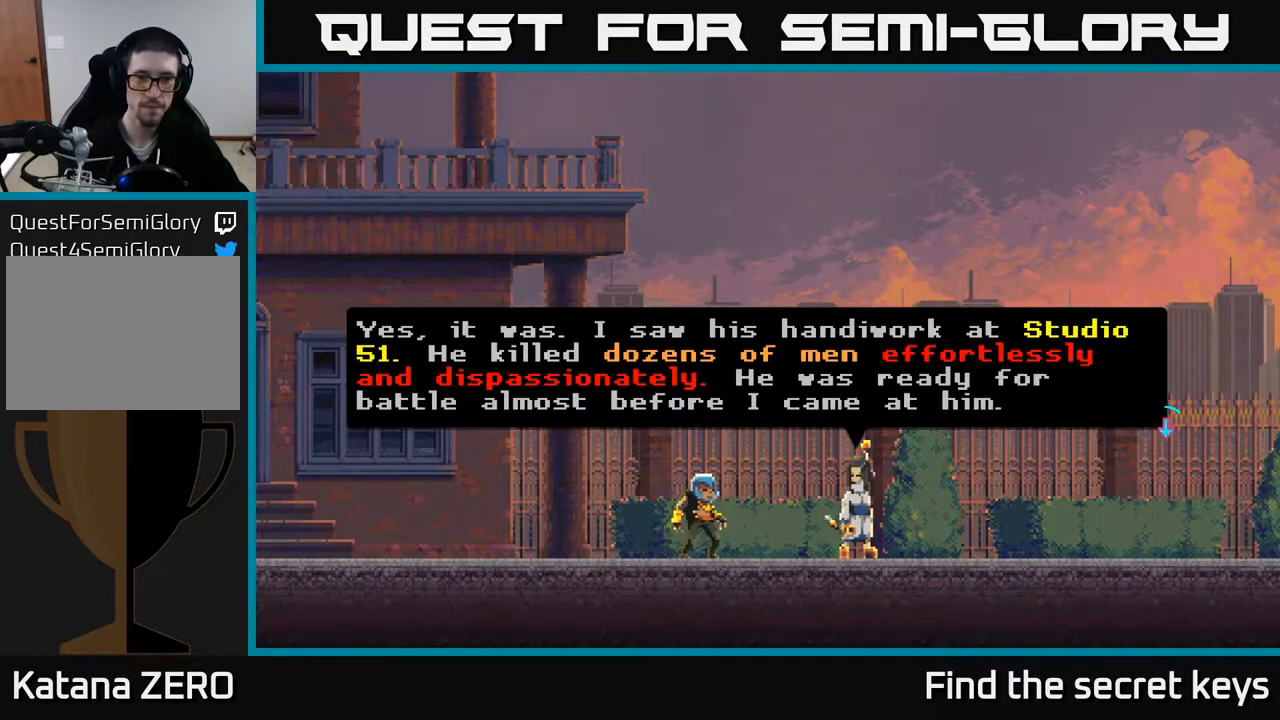
{"buttons": [], "left_stick": "center", "right_stick": "center", "events": []}
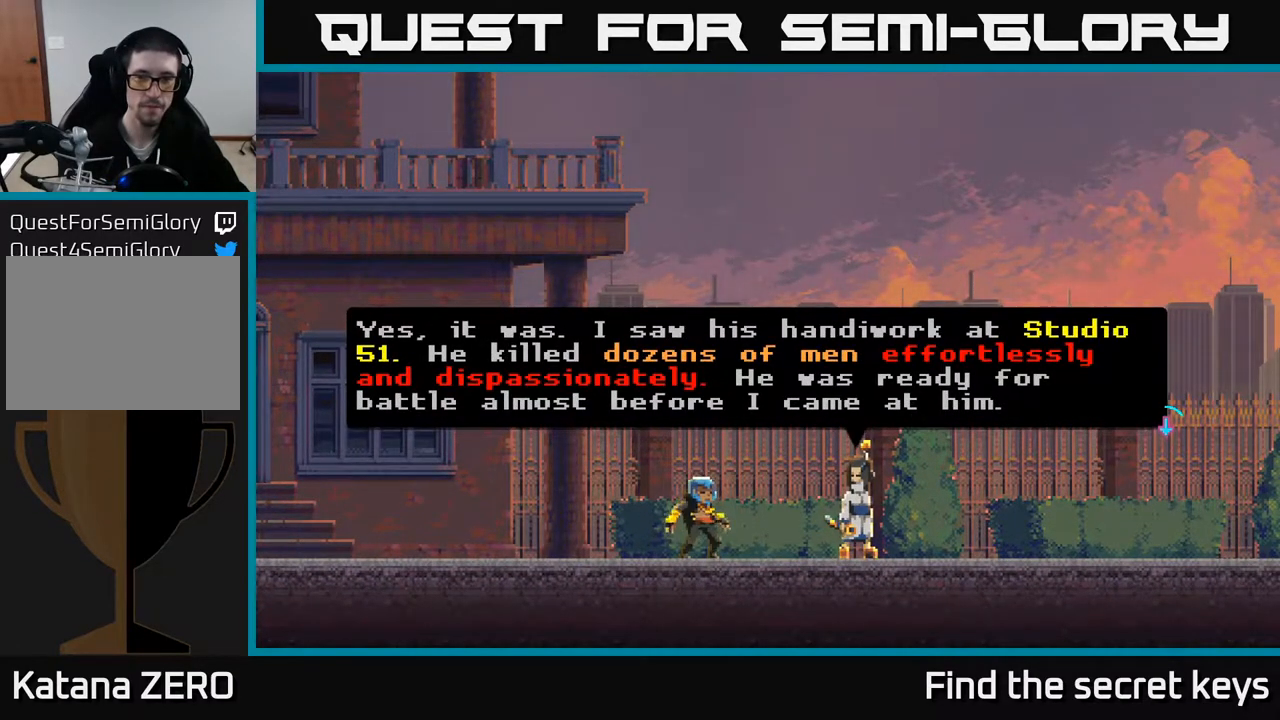
{"buttons": [], "left_stick": "center", "right_stick": "center", "events": []}
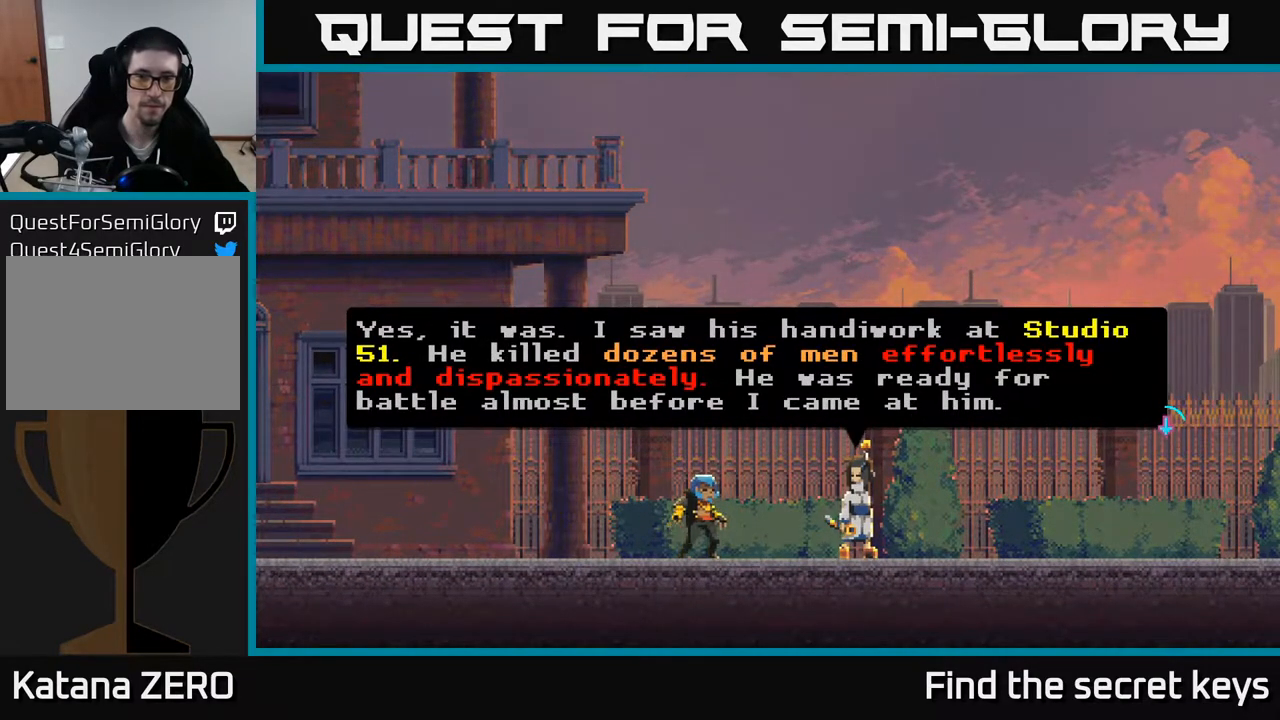
{"buttons": [], "left_stick": "center", "right_stick": "center", "events": [[233, "A", "down"], [500, "A", "up"]]}
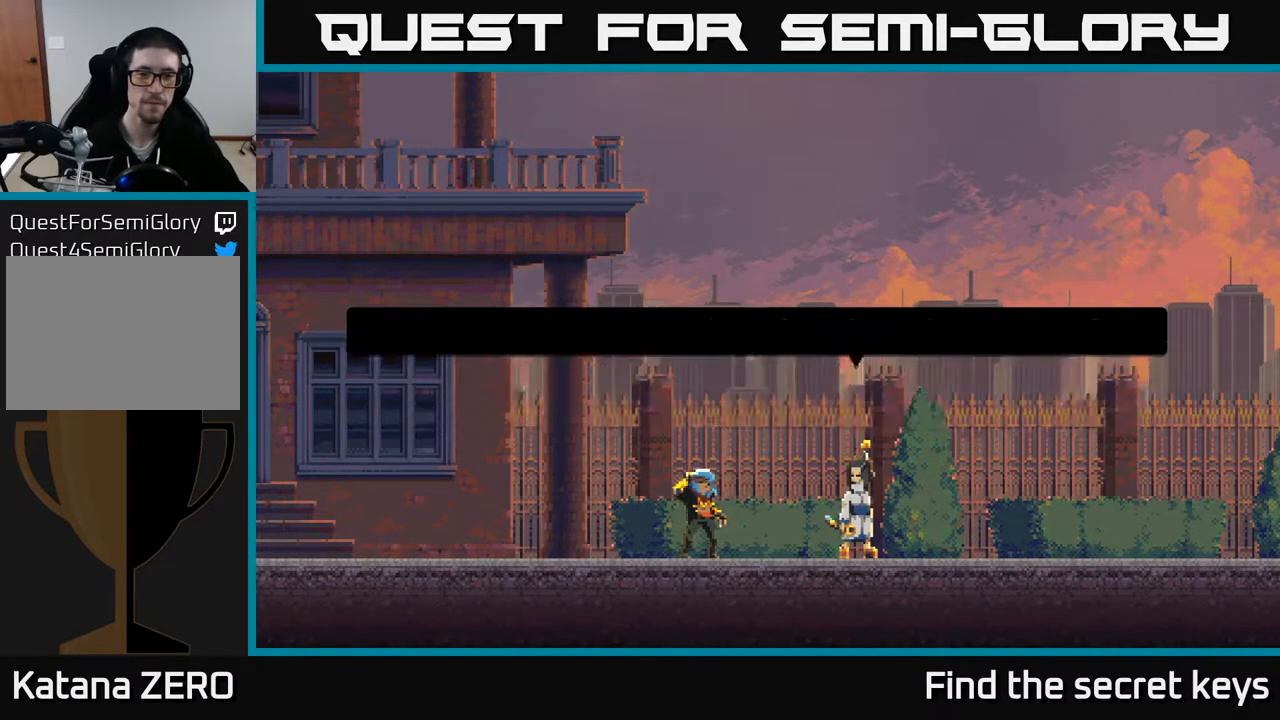
{"buttons": [], "left_stick": "center", "right_stick": "center", "events": []}
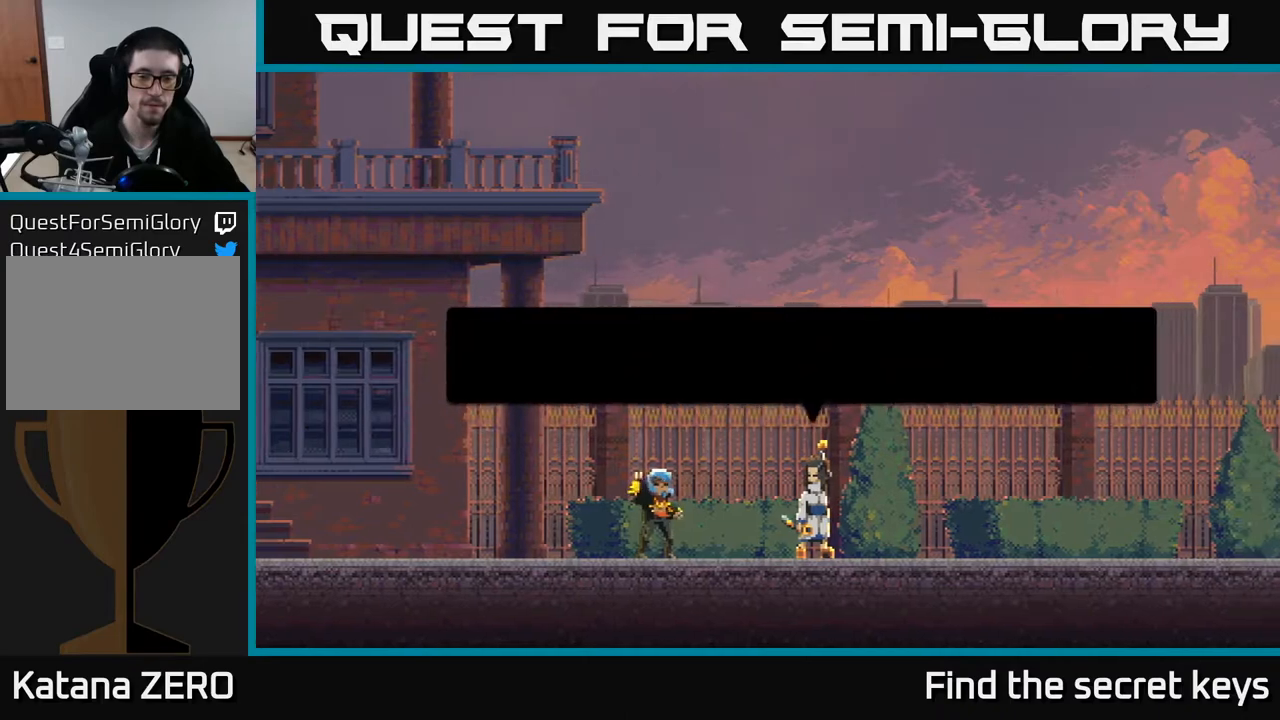
{"buttons": [], "left_stick": "center", "right_stick": "center", "events": []}
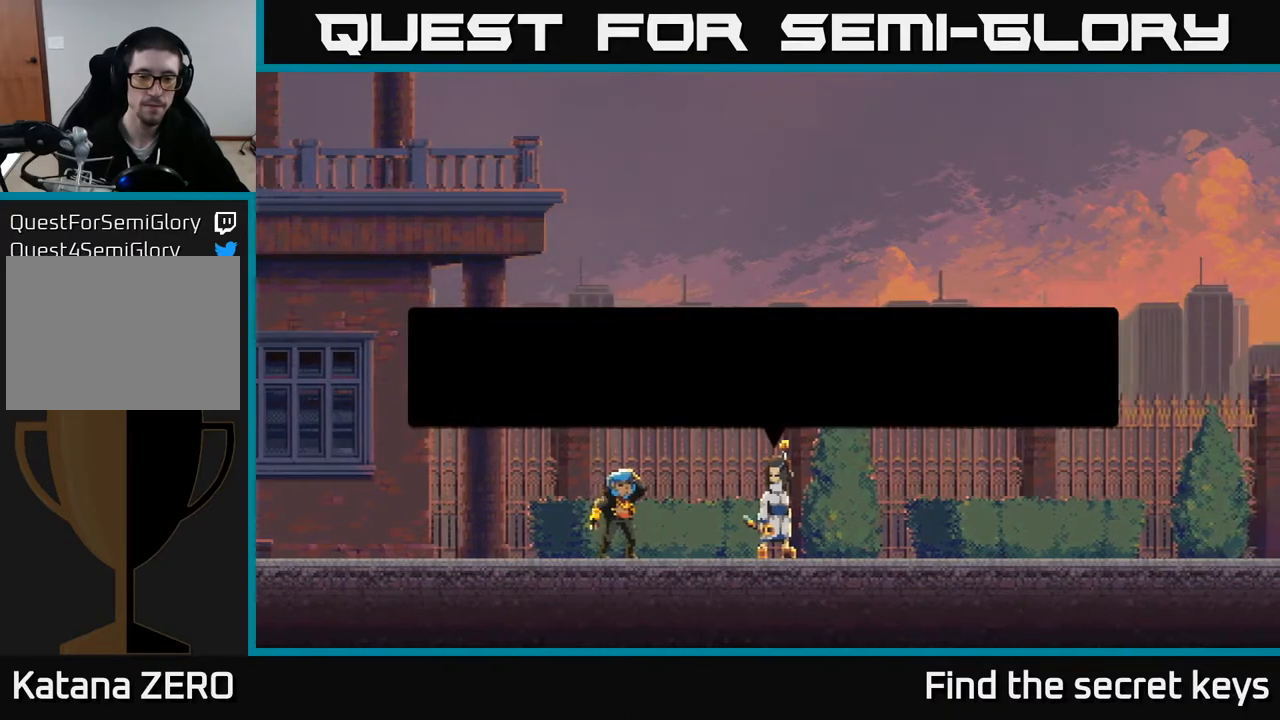
{"buttons": [], "left_stick": "center", "right_stick": "center", "events": [[67, "A", "down"], [300, "A", "up"]]}
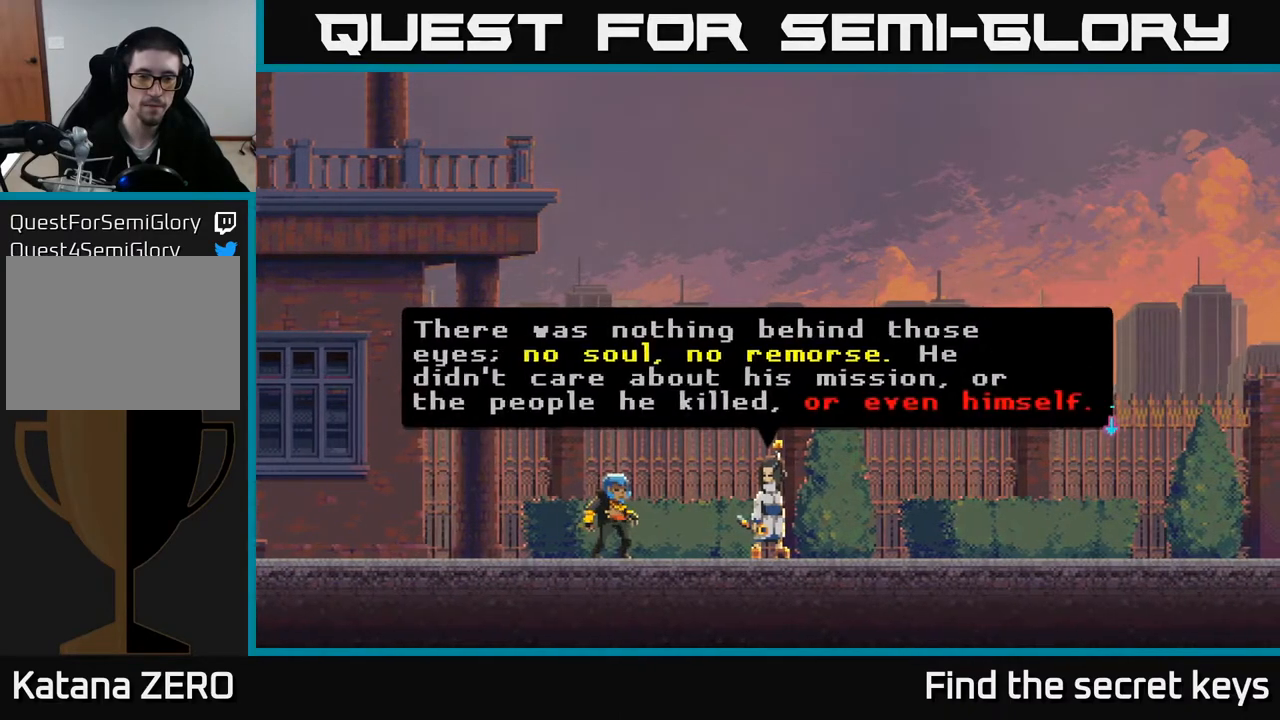
{"buttons": [], "left_stick": "center", "right_stick": "center", "events": []}
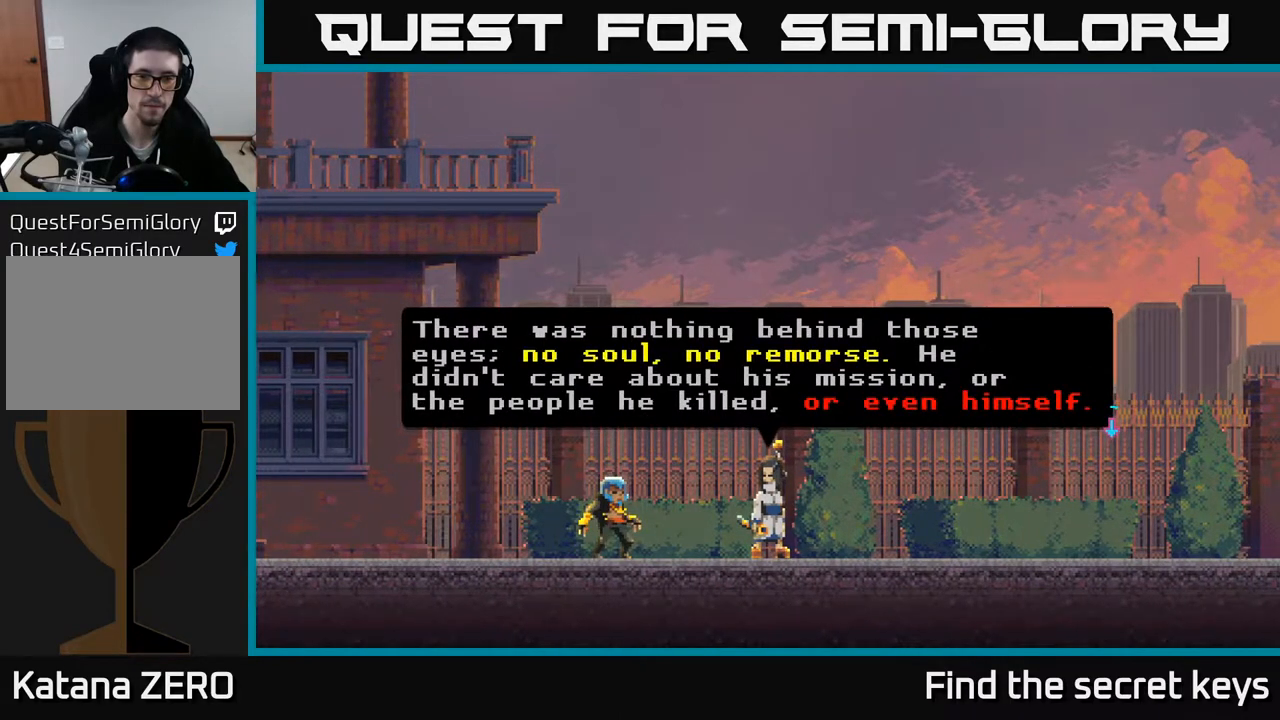
{"buttons": [], "left_stick": "center", "right_stick": "center", "events": []}
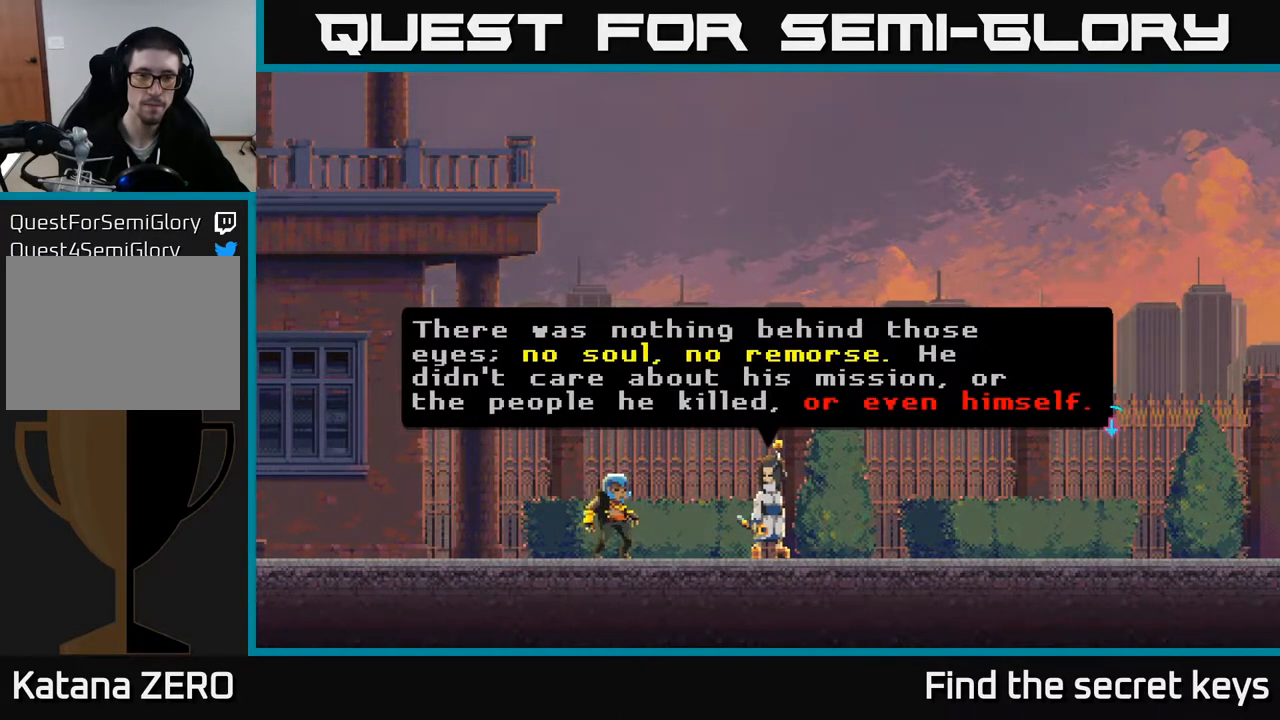
{"buttons": [], "left_stick": "center", "right_stick": "center", "events": []}
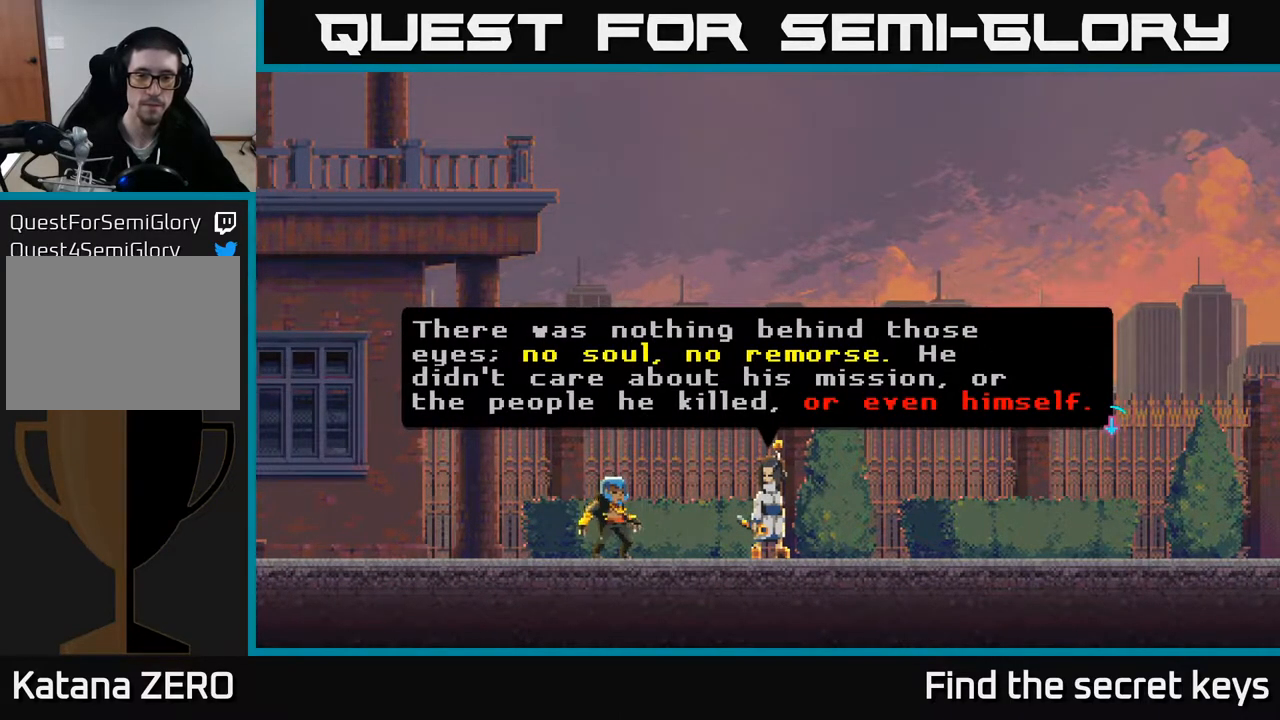
{"buttons": [], "left_stick": "center", "right_stick": "center", "events": []}
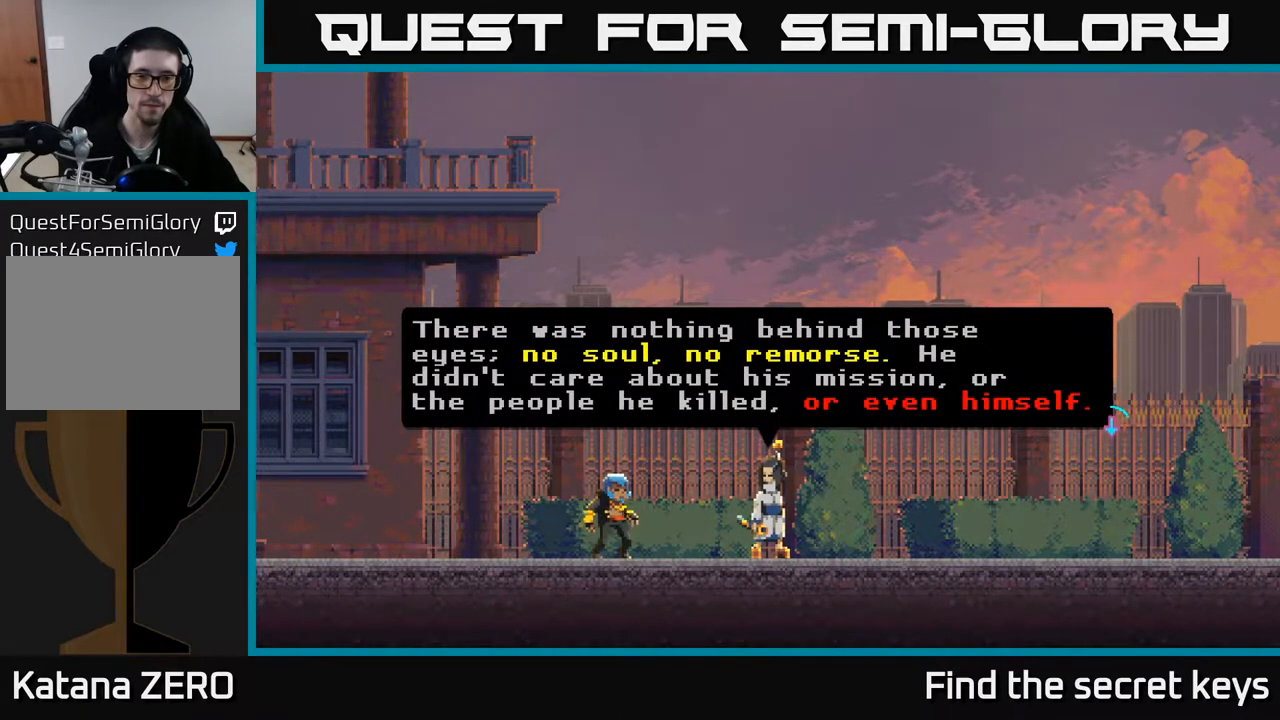
{"buttons": [], "left_stick": "center", "right_stick": "center", "events": [[250, "A", "down"], [417, "A", "up"]]}
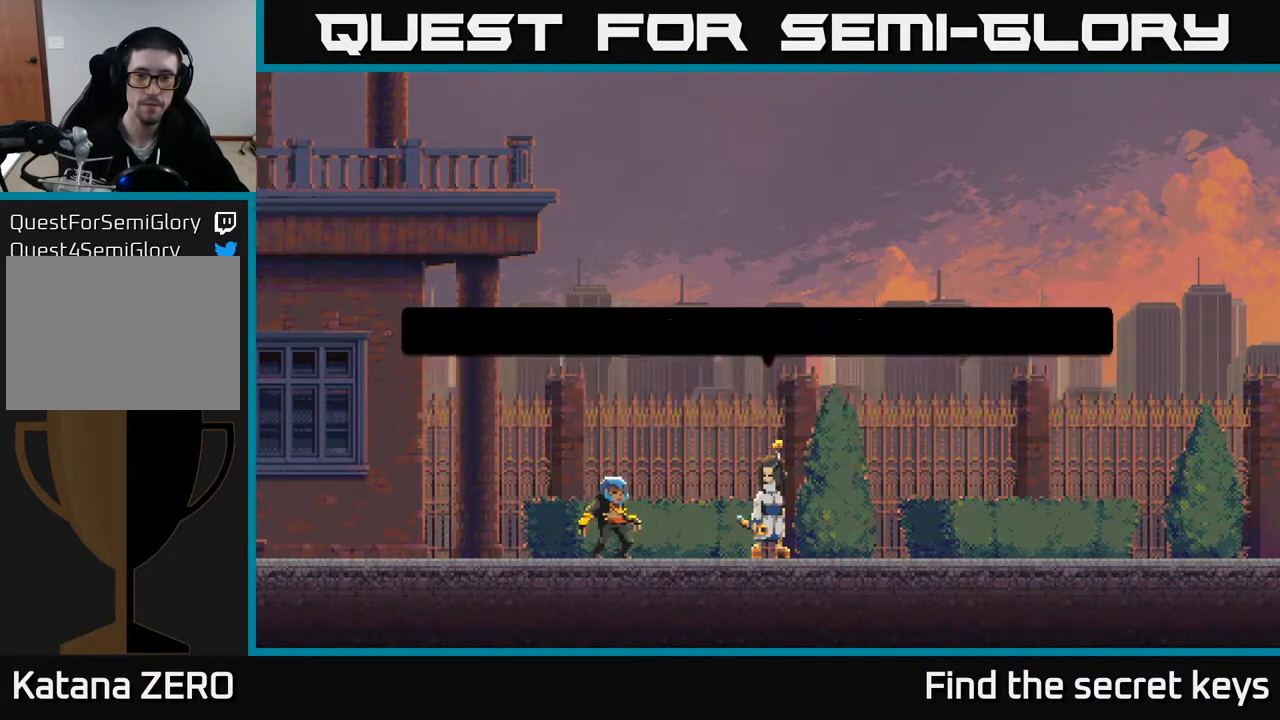
{"buttons": [], "left_stick": "center", "right_stick": "center", "events": [[100, "A", "down"], [200, "A", "up"]]}
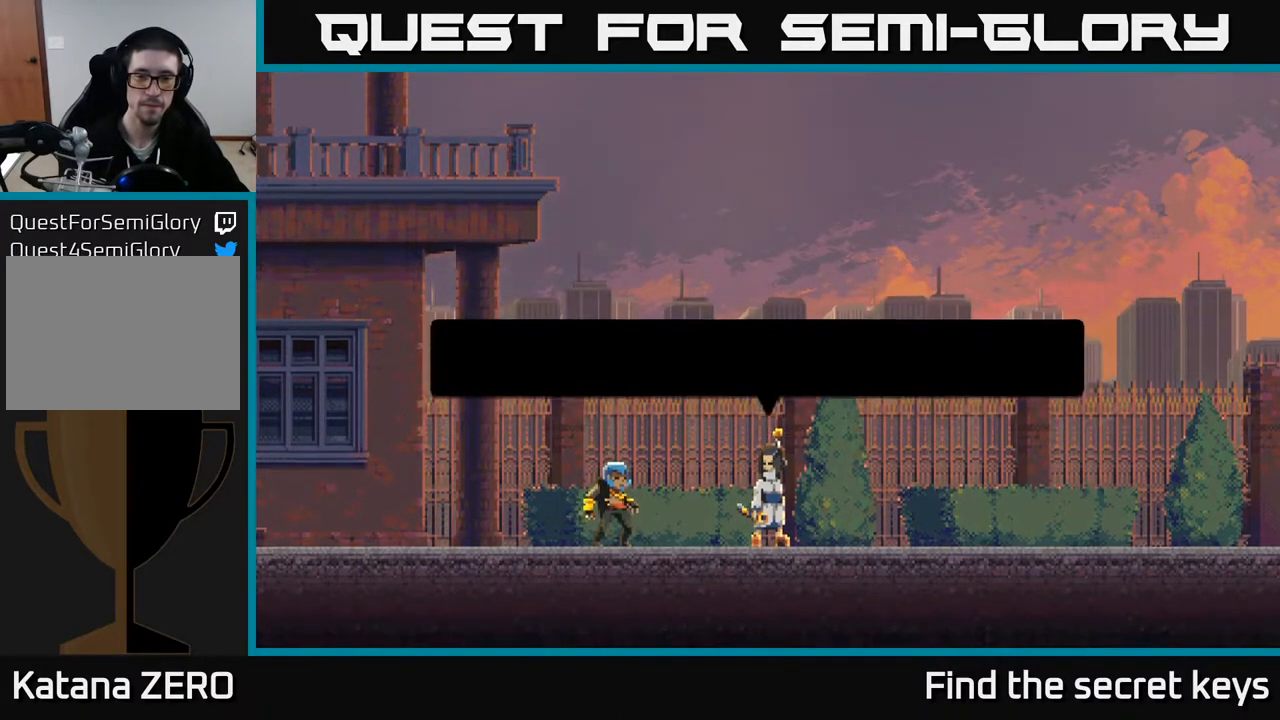
{"buttons": [], "left_stick": "center", "right_stick": "center", "events": [[117, "A", "down"], [233, "A", "up"], [383, "A", "down"], [500, "A", "up"]]}
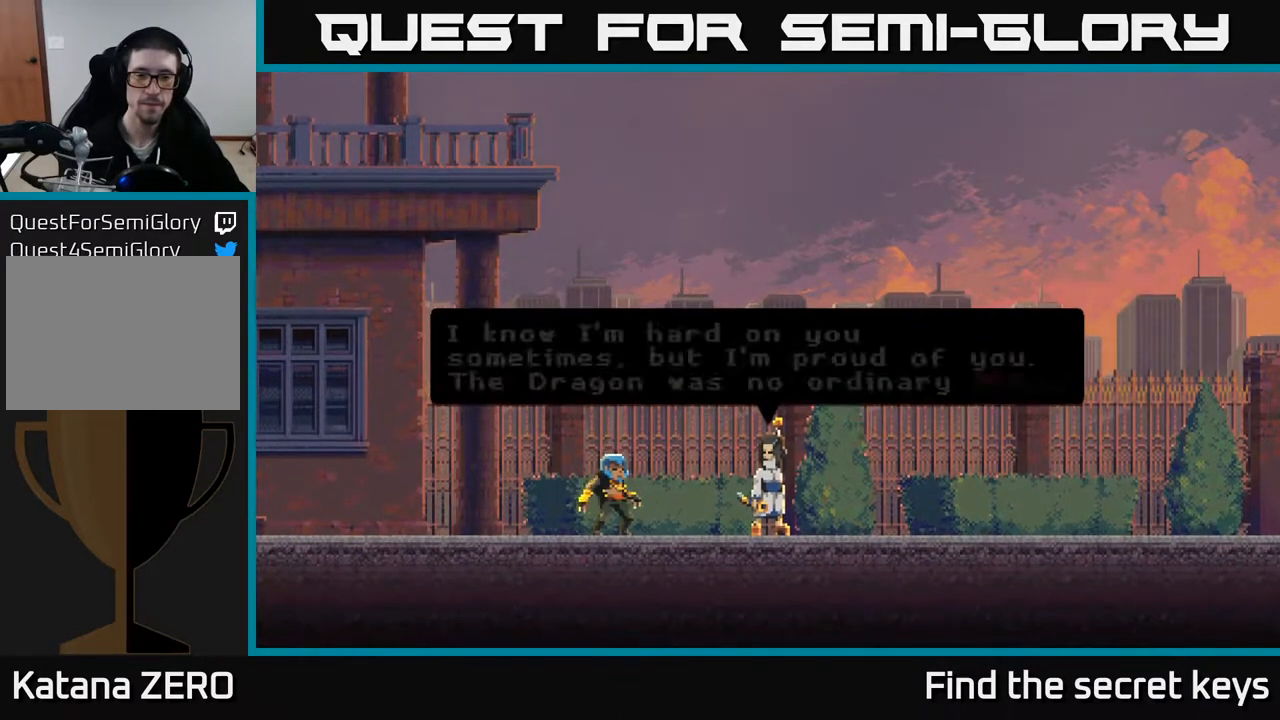
{"buttons": ["A"], "left_stick": "center", "right_stick": "center", "events": [[83, "A", "down"], [183, "A", "up"], [483, "A", "down"]]}
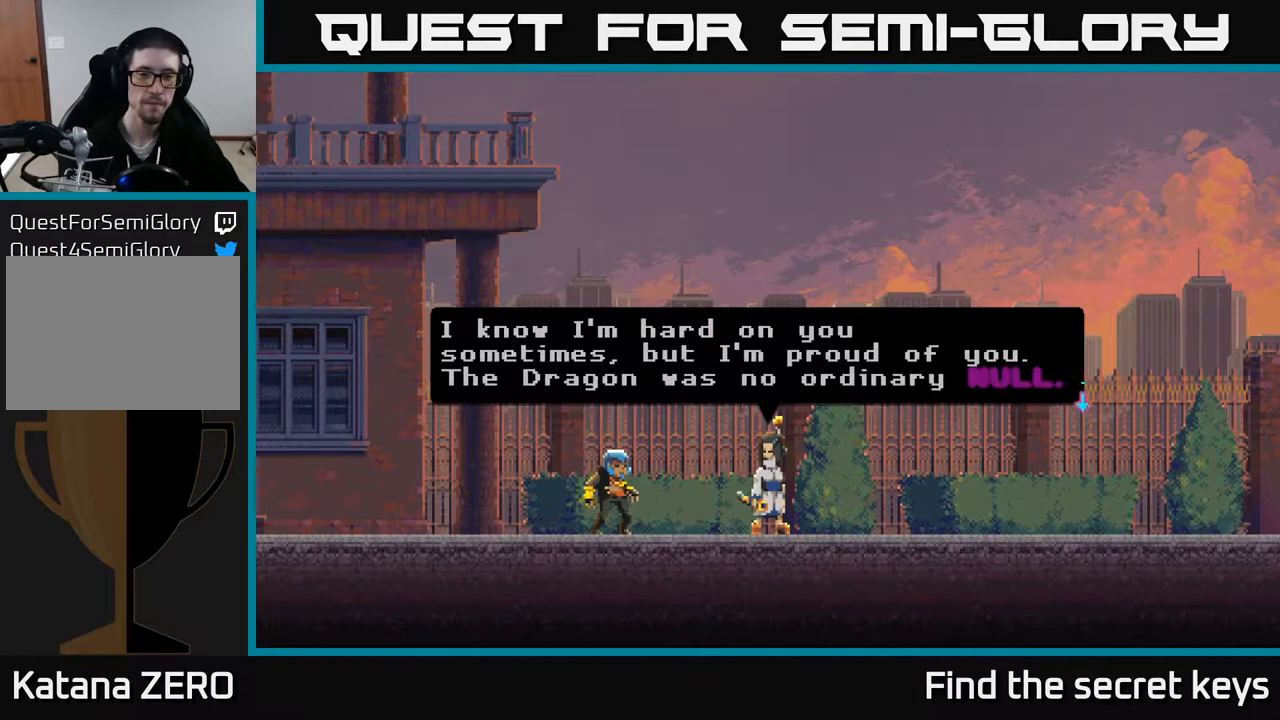
{"buttons": ["A"], "left_stick": "center", "right_stick": "center", "events": [[117, "A", "up"], [217, "A", "down"], [317, "A", "up"], [500, "A", "down"]]}
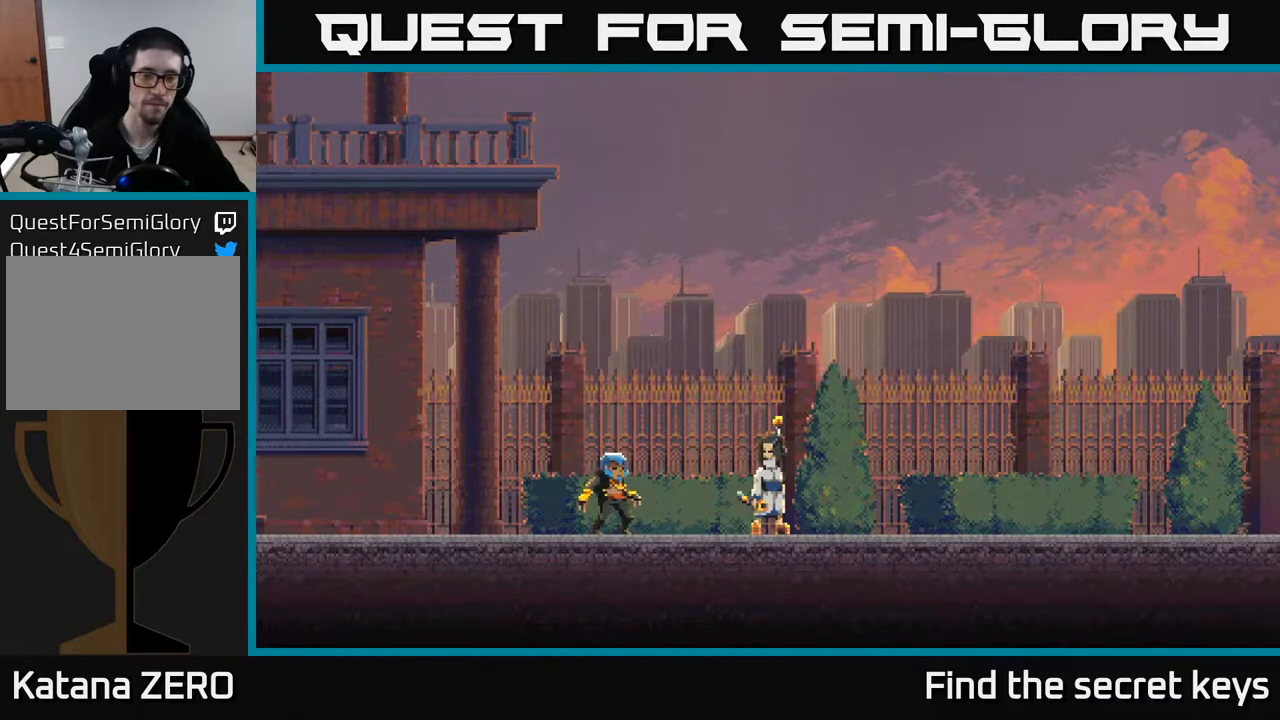
{"buttons": [], "left_stick": "center", "right_stick": "center", "events": [[100, "A", "up"]]}